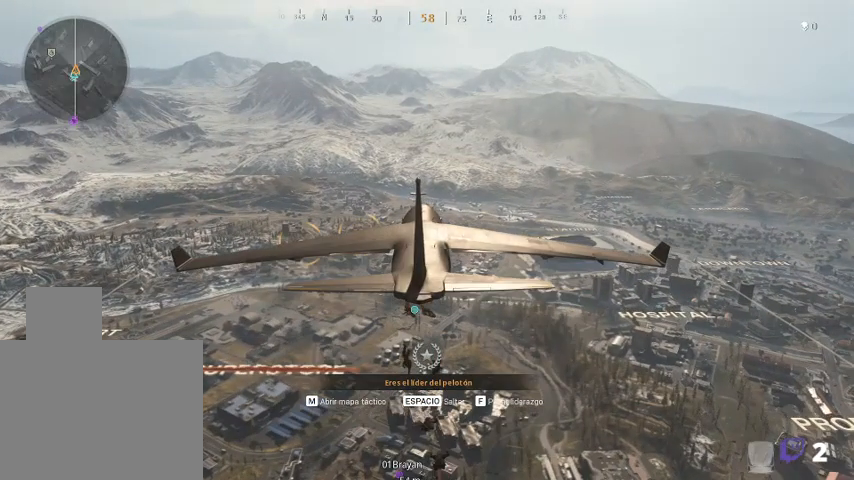
Gameplay with keyboard and mouse; each line is a JSON object with the keys and mouse buttons held at the frame after it. "events" lists presses ("down") and releases ("up") of "1", "2", "3", "4", "5", "a", "alt", "c", "ctrl", "d", "e", "f", "q", "r", "s", "shift", "space", "tab", "v", "w", "x", "z", "mouse_left", "mouse_middle", "mouse_right", "mouse_wheel_up" and "mouse_wheel_down" between this image and that frame as [ms after this image, input, new state], when the widget could be followed in between. "mouse_left", "mouse_middle", "mouse_right", "mouse_wheel_up", "mouse_wheel_down" = the "left", "middle", "right", "wheel_up", "wheel_down" buttons of the "mouse" list. No other keys are recorded. Not read: mouse_move.
{"keys": ["w"], "mouse": [], "events": [[33, "space", "down"], [33, "w", "down"], [367, "space", "up"]]}
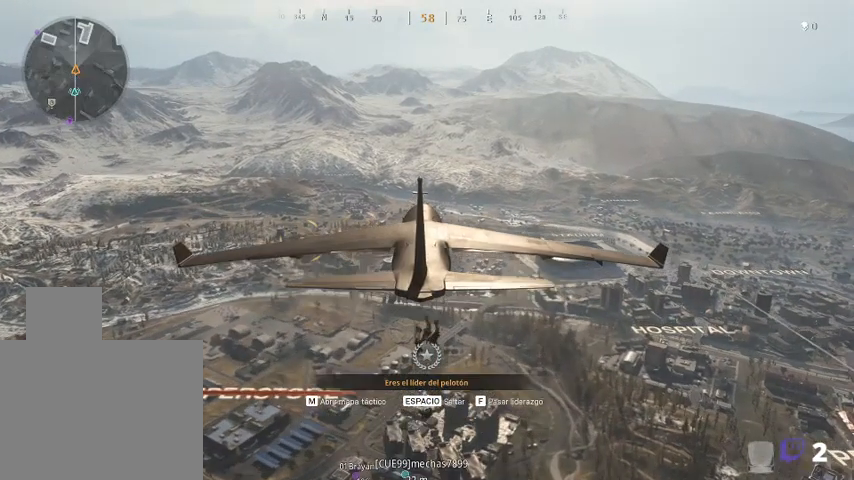
{"keys": [], "mouse": [], "events": [[167, "w", "up"]]}
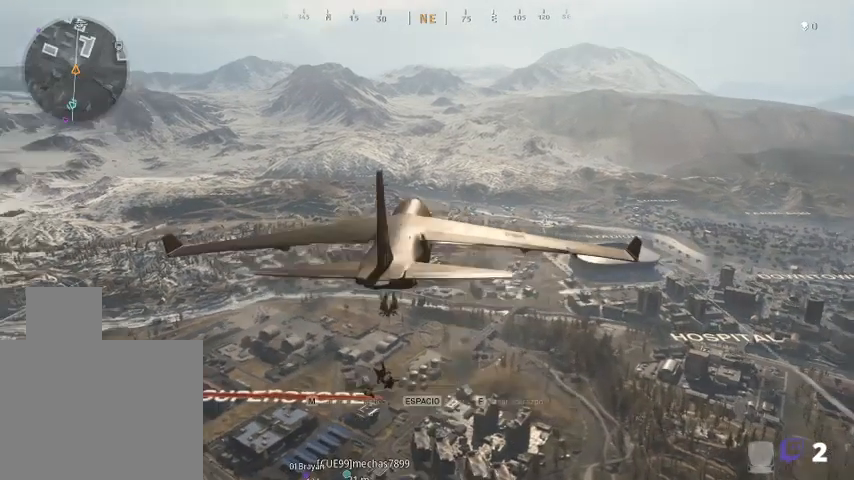
{"keys": [], "mouse": [], "events": []}
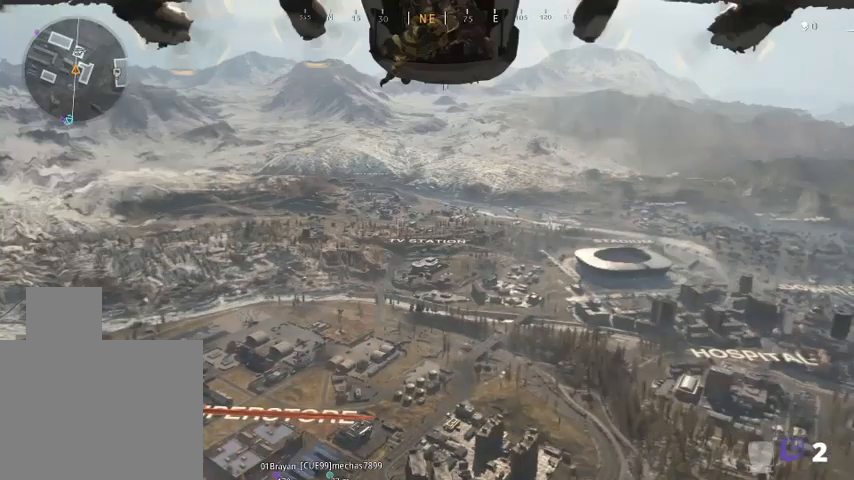
{"keys": [], "mouse": [], "events": []}
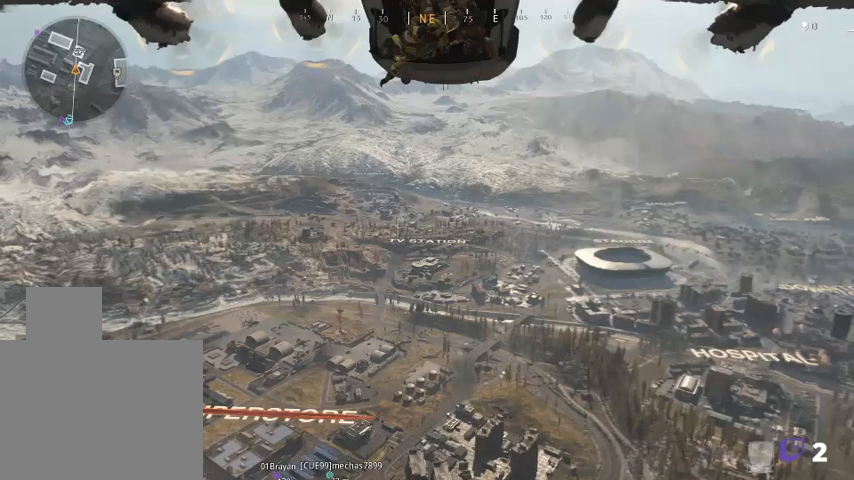
{"keys": ["w"], "mouse": [], "events": [[67, "w", "down"]]}
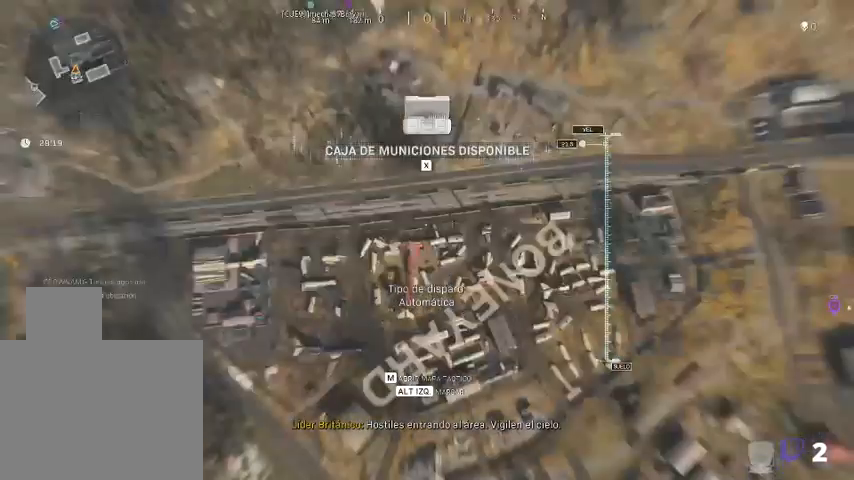
{"keys": ["w"], "mouse": [], "events": []}
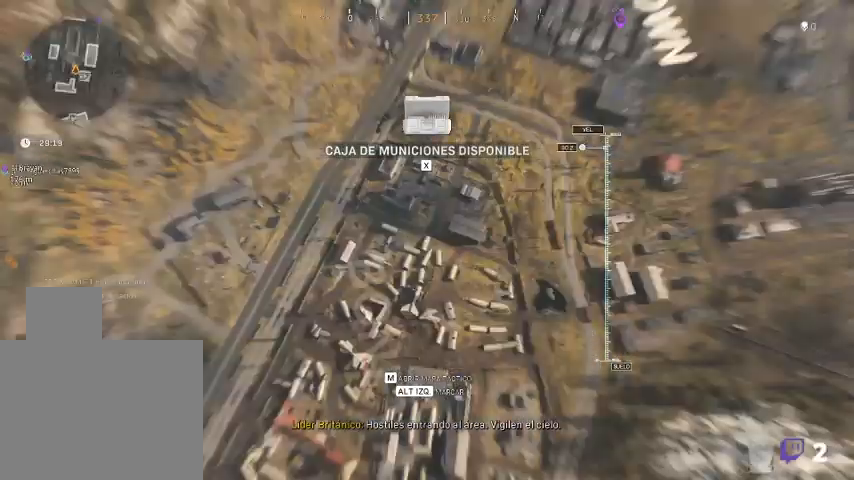
{"keys": ["w"], "mouse": [], "events": []}
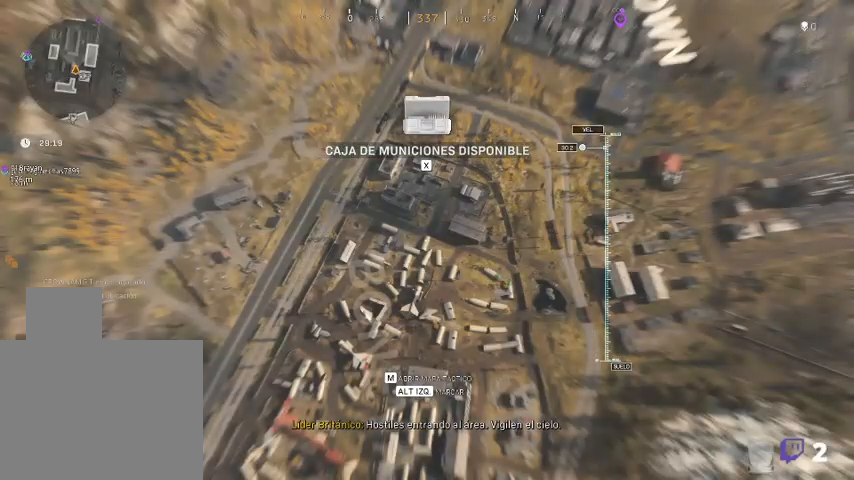
{"keys": ["w"], "mouse": [], "events": []}
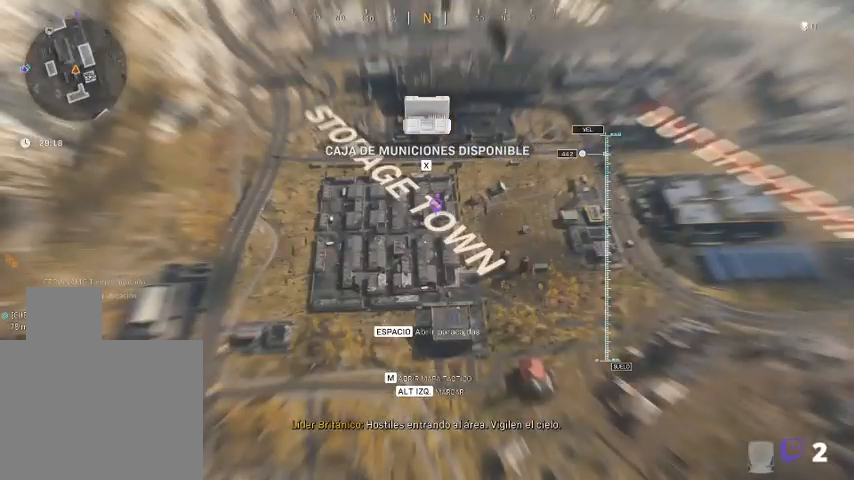
{"keys": ["w"], "mouse": [], "events": []}
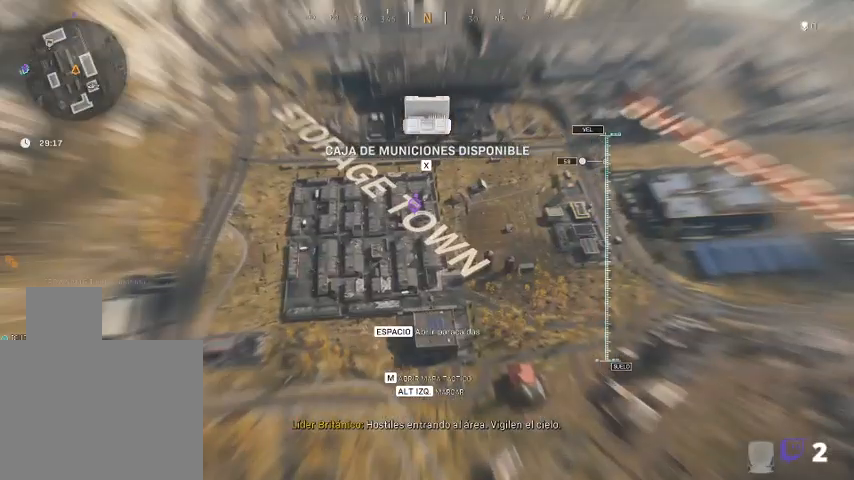
{"keys": ["w"], "mouse": [], "events": []}
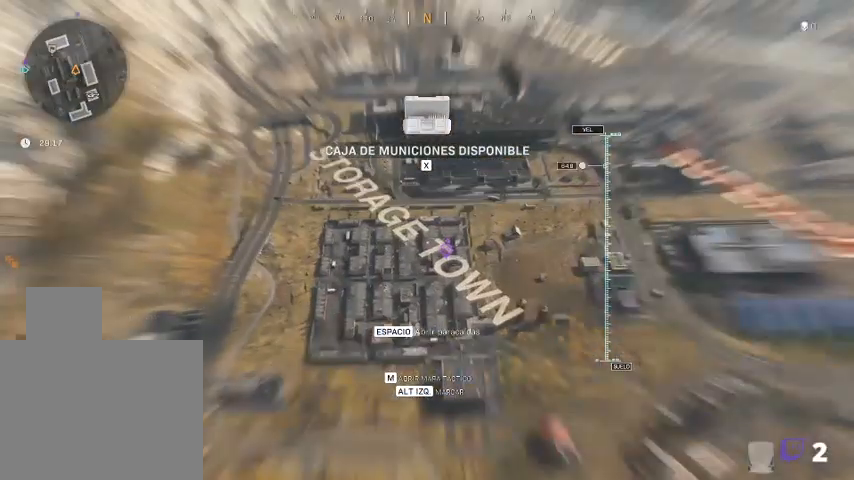
{"keys": ["w"], "mouse": [], "events": []}
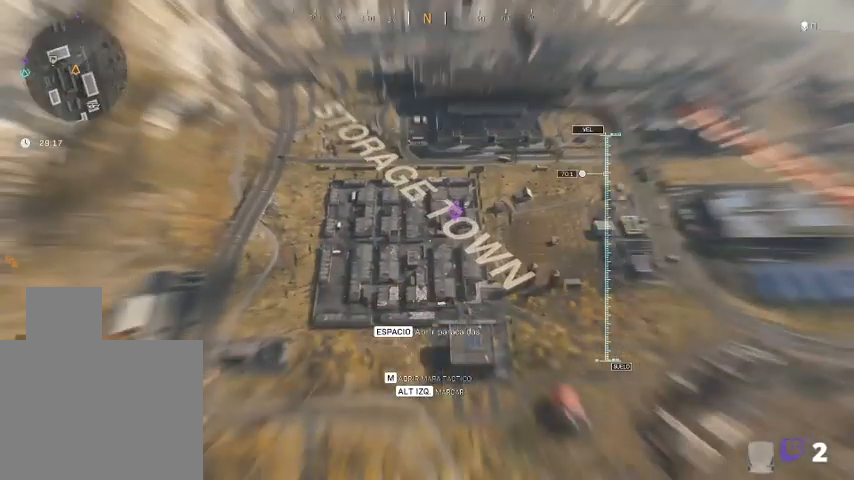
{"keys": ["w"], "mouse": [], "events": []}
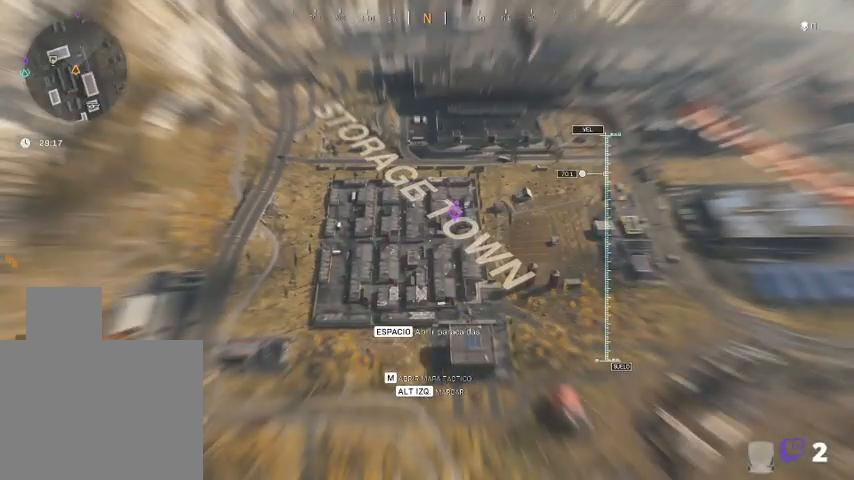
{"keys": ["w"], "mouse": [], "events": []}
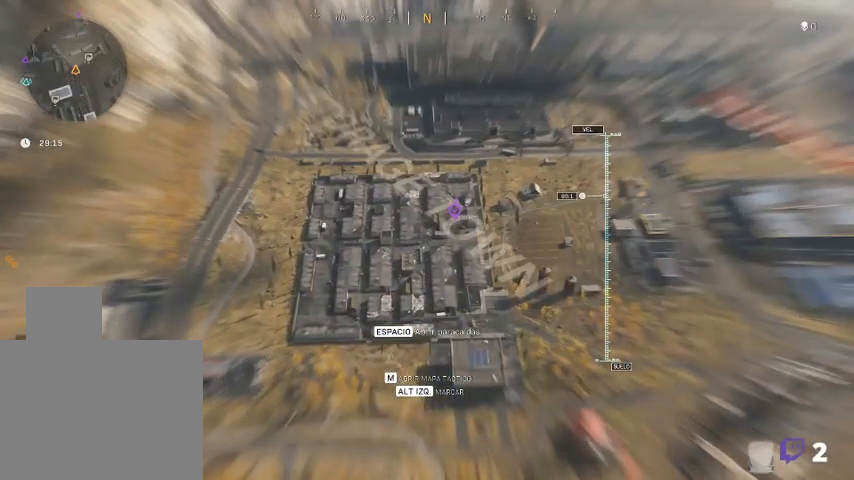
{"keys": ["w"], "mouse": [], "events": []}
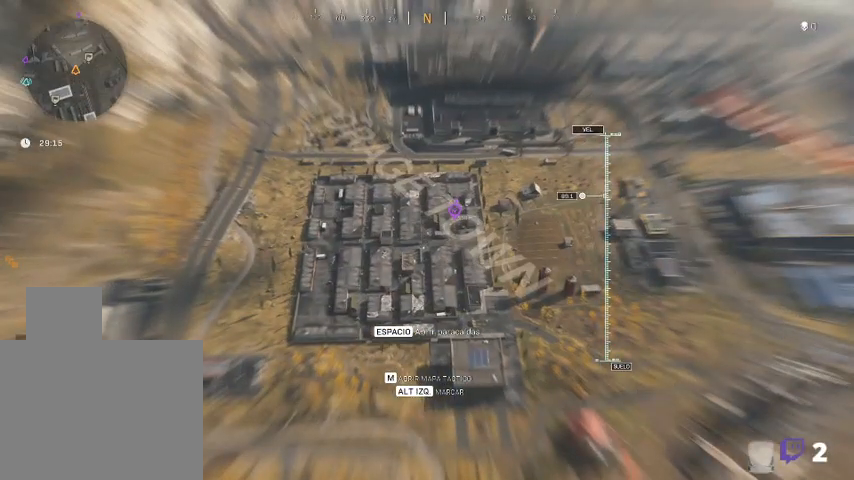
{"keys": ["w"], "mouse": [], "events": []}
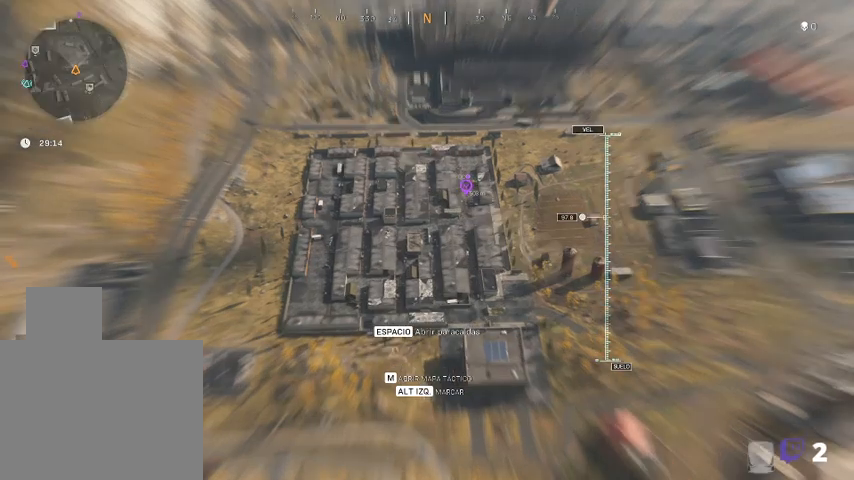
{"keys": ["w"], "mouse": [], "events": []}
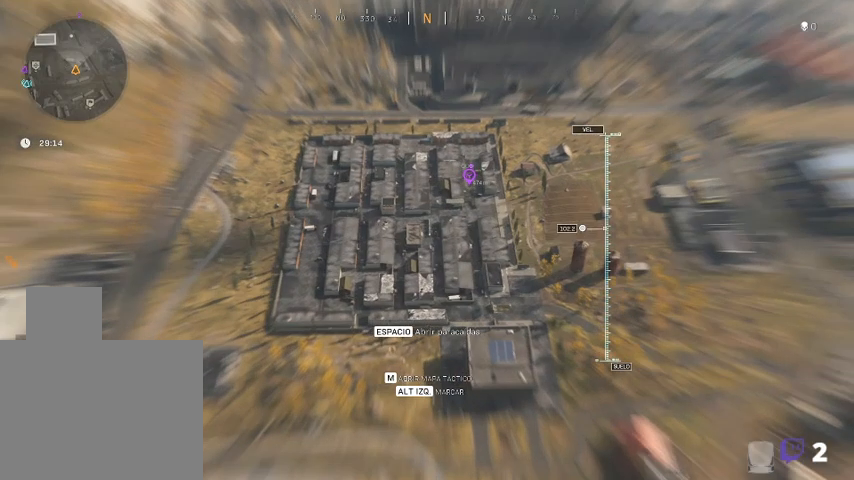
{"keys": ["w"], "mouse": [], "events": []}
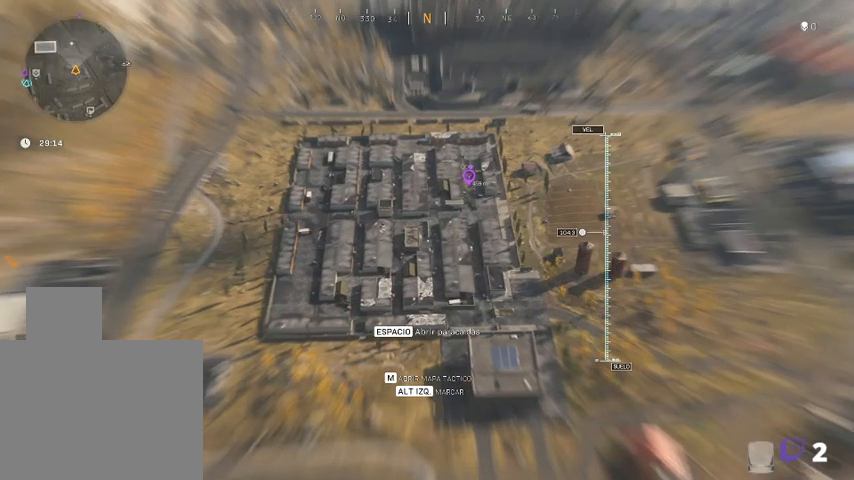
{"keys": ["w"], "mouse": [], "events": []}
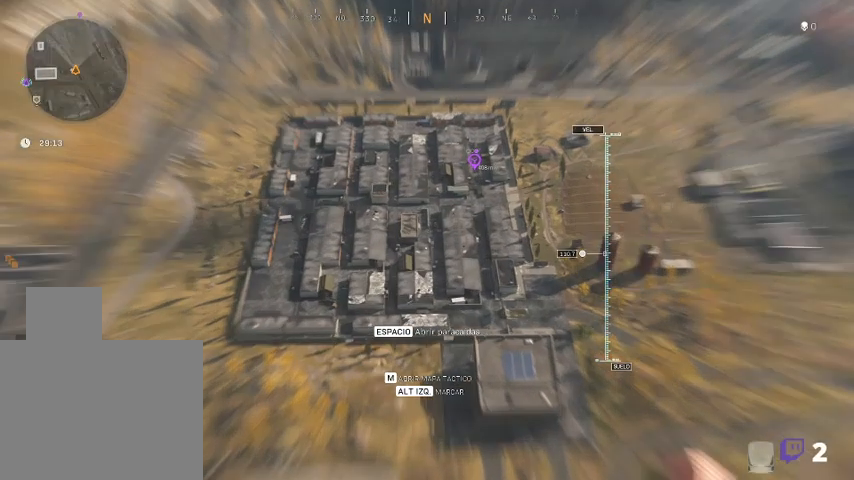
{"keys": ["w"], "mouse": [], "events": []}
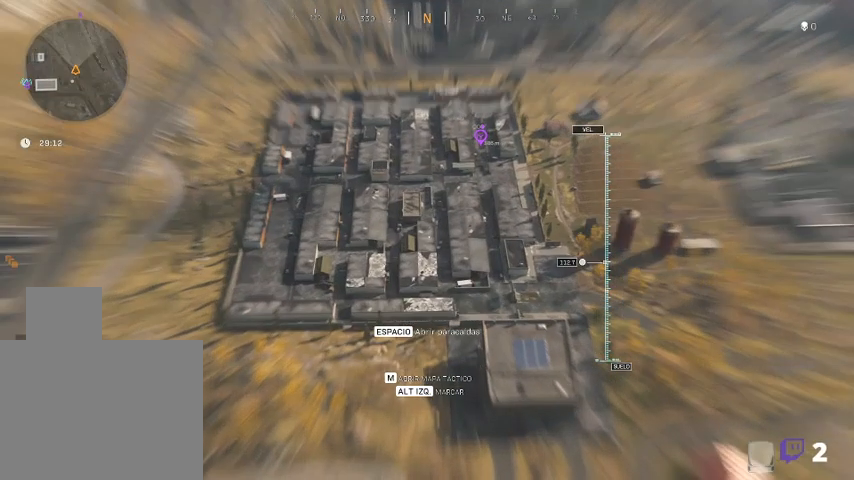
{"keys": ["w"], "mouse": [], "events": []}
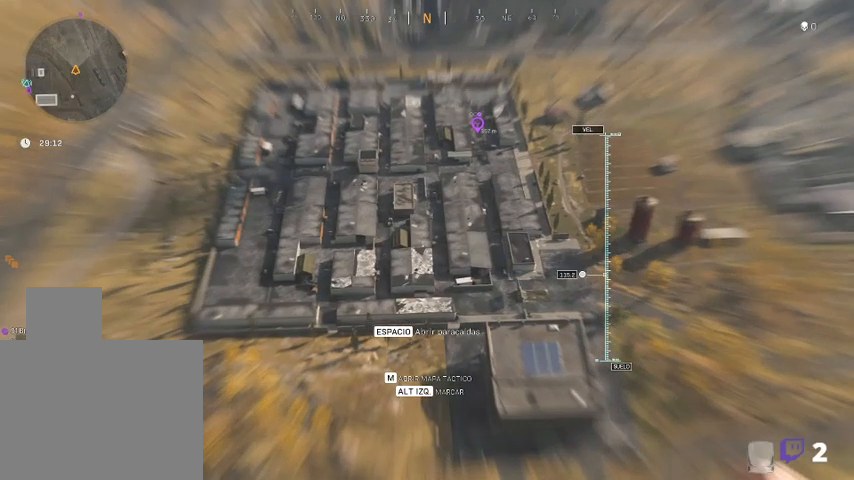
{"keys": ["w"], "mouse": [], "events": []}
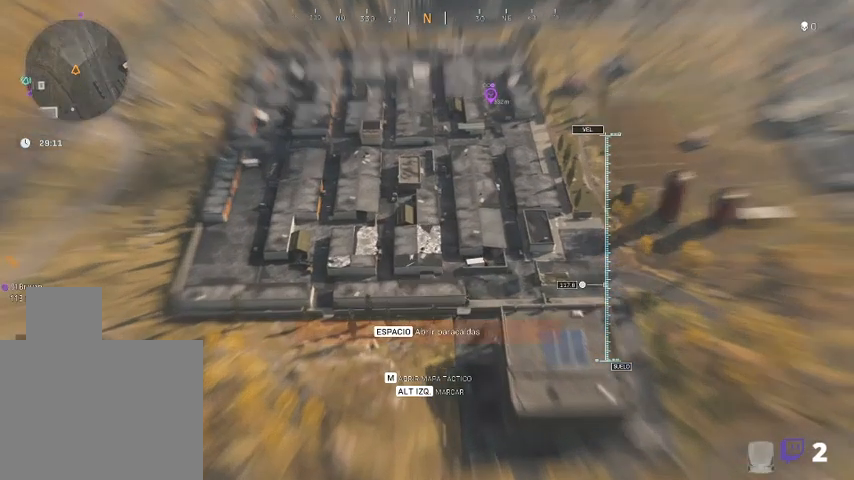
{"keys": ["w"], "mouse": [], "events": []}
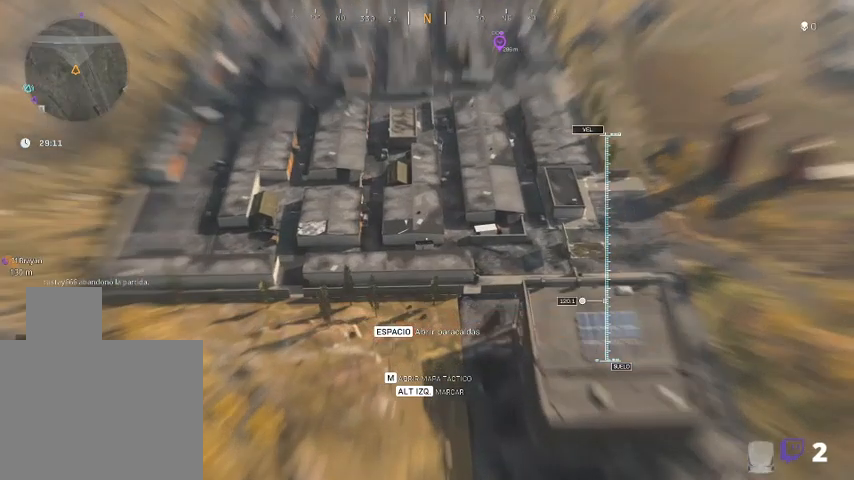
{"keys": ["w"], "mouse": [], "events": []}
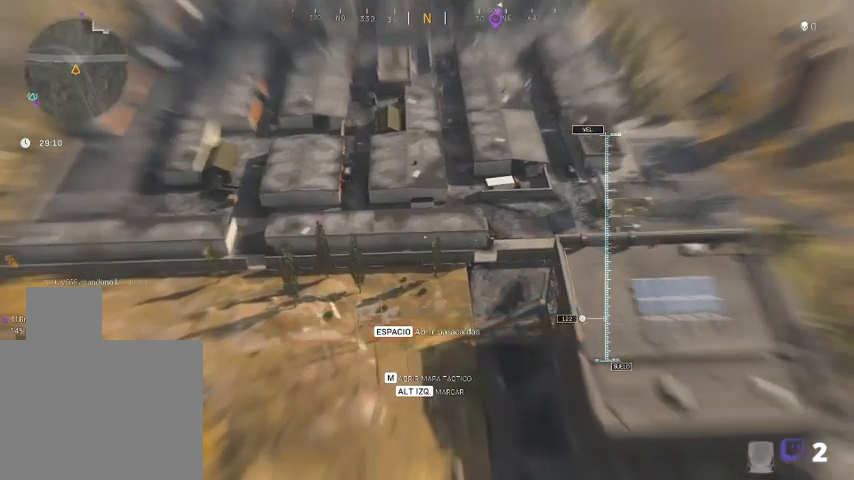
{"keys": ["w"], "mouse": [], "events": []}
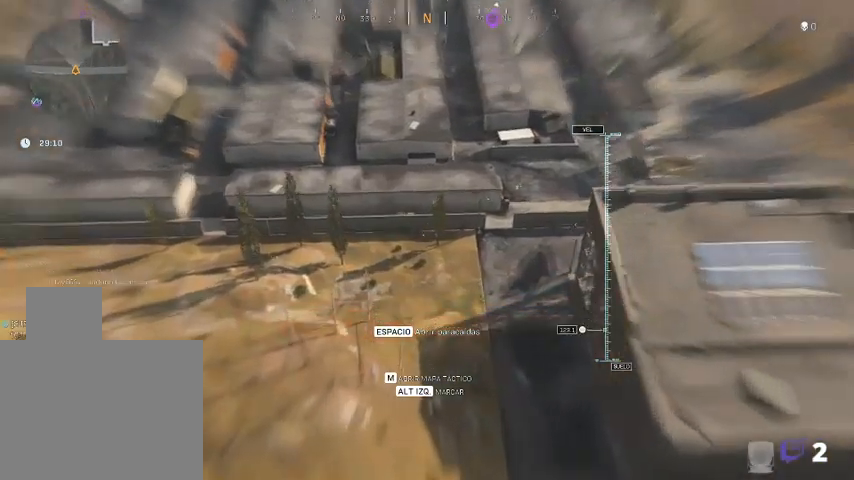
{"keys": ["w"], "mouse": [], "events": []}
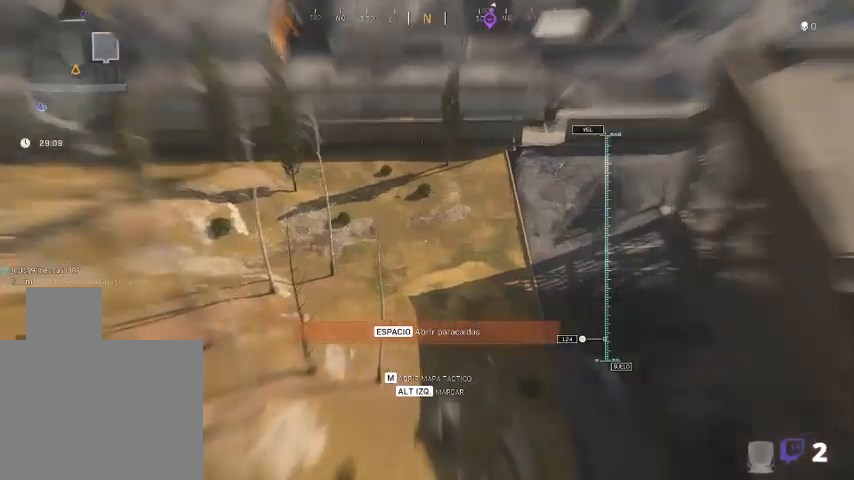
{"keys": ["w"], "mouse": [], "events": []}
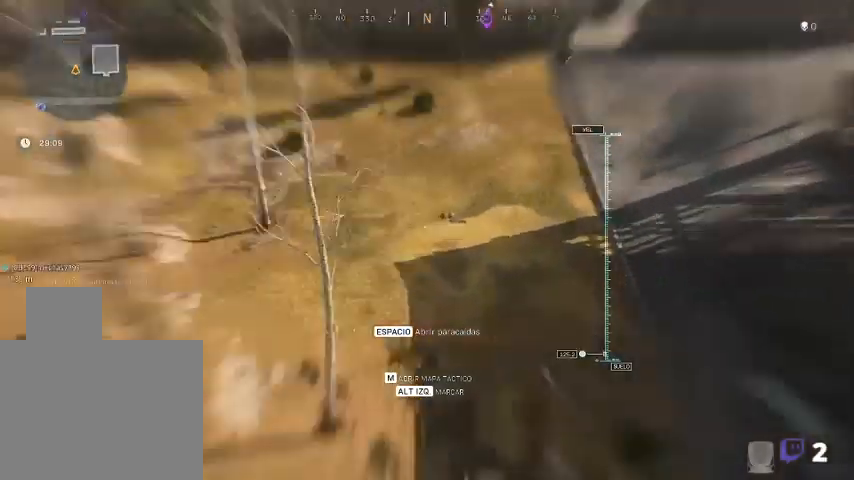
{"keys": ["w"], "mouse": [], "events": [[100, "space", "down"], [167, "space", "up"]]}
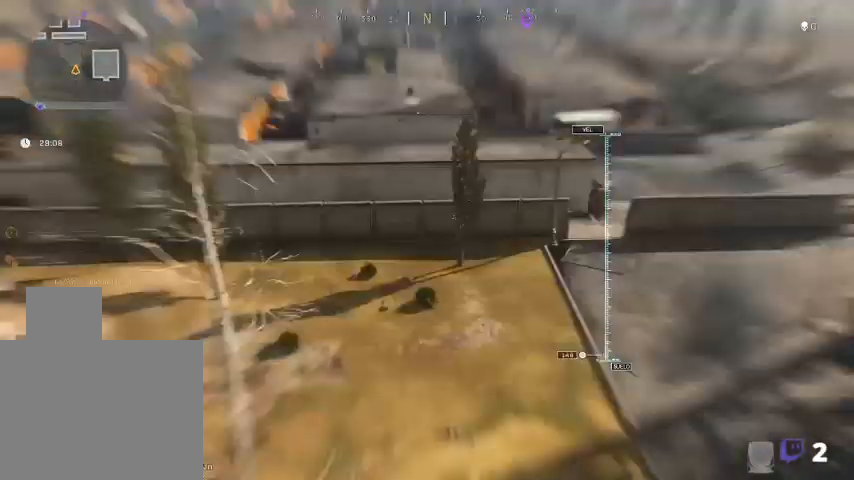
{"keys": ["w"], "mouse": [], "events": []}
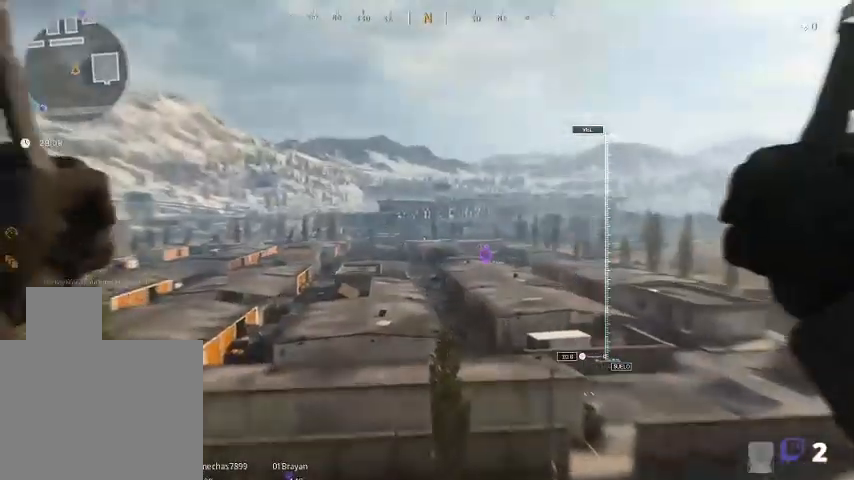
{"keys": ["w"], "mouse": [], "events": []}